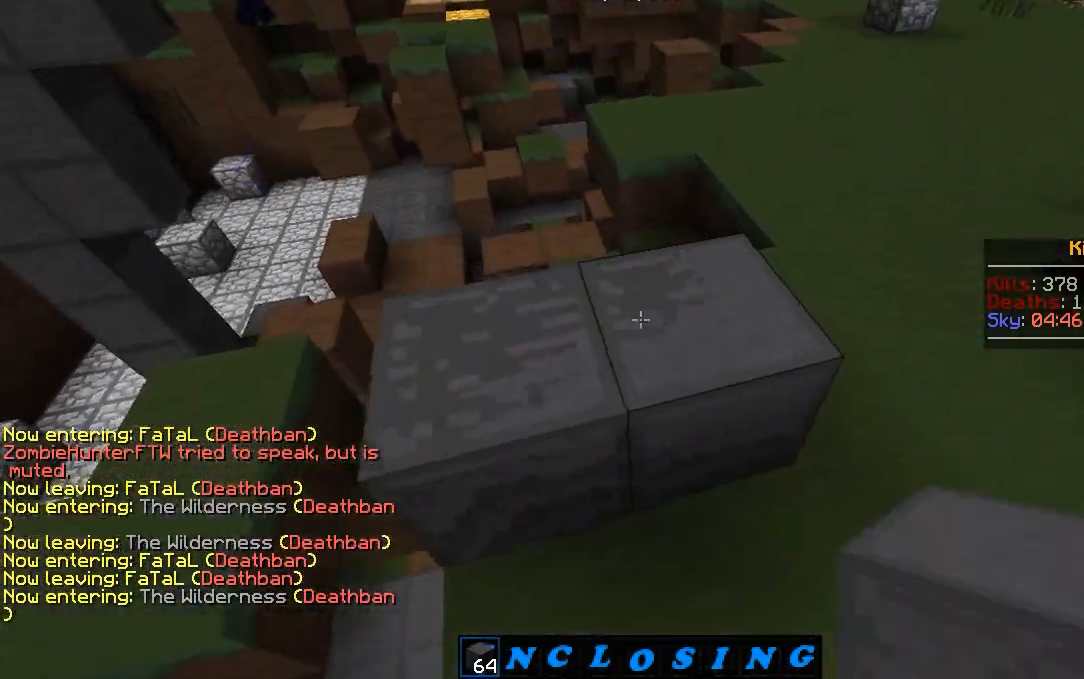
Gameplay with keyboard and mouse; each line is a JSON object with the keys and mouse buttons held at the frame after it. "events" lists presses ("down") and releases ("up") of "a", "d", "s", "w", "mouse_left" and "mouse_right" between this image and that frame as [ms after this image, input, new state], when the widget could be followed in between. "mouse_left", "mouse_right" = the "left", "right" buttons of the "mouse" list. No other keys are recorded. Fast repeated clicks can show as one long hold. Mouse movement is not recorded.
{"keys": ["a"], "mouse": ["right"], "events": [[50, "mouse_right", "up"], [67, "mouse_right", "down"], [117, "mouse_right", "up"], [117, "w", "up"], [183, "mouse_right", "down"], [233, "mouse_right", "up"], [300, "mouse_right", "down"], [367, "w", "down"], [383, "mouse_right", "up"], [450, "mouse_right", "down"], [450, "w", "up"]]}
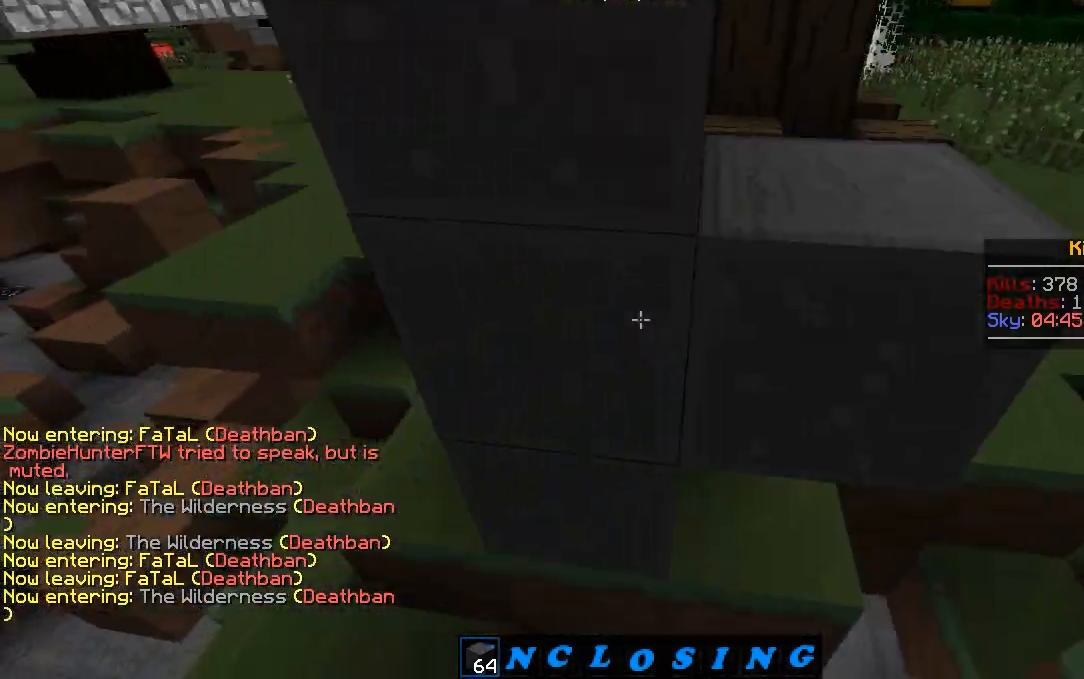
{"keys": ["a"], "mouse": [], "events": [[117, "mouse_right", "up"], [167, "mouse_right", "down"], [233, "mouse_right", "up"], [300, "mouse_right", "down"], [350, "mouse_right", "up"], [417, "mouse_right", "down"], [483, "mouse_right", "up"]]}
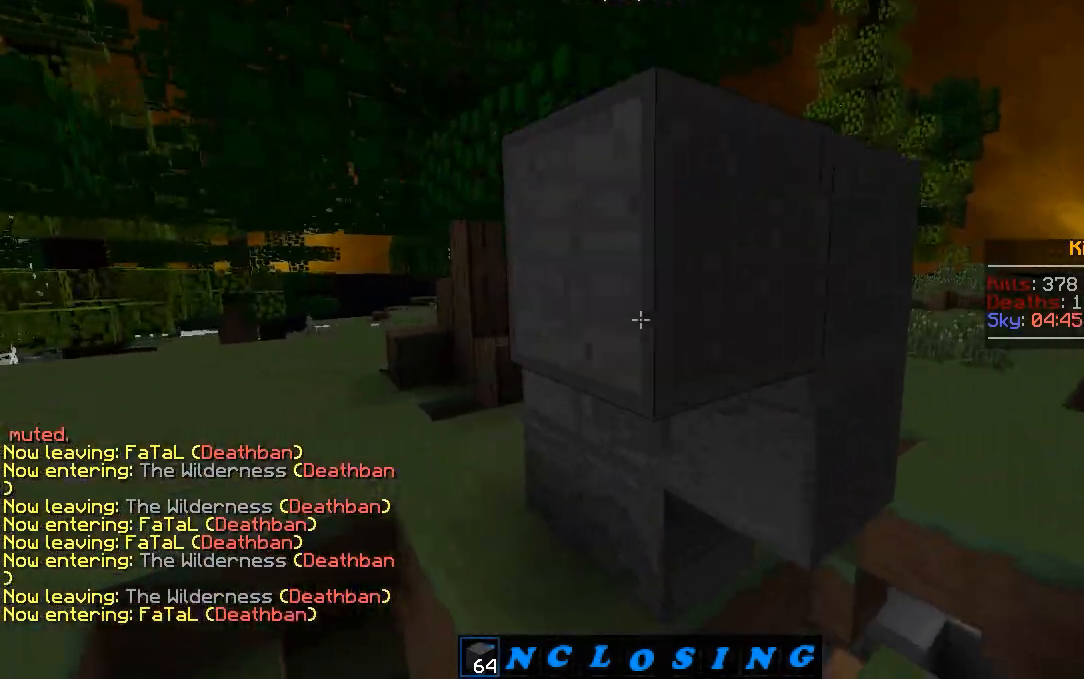
{"keys": [], "mouse": ["right"], "events": [[17, "mouse_right", "down"], [50, "a", "up"], [67, "mouse_right", "up"], [100, "d", "down"], [133, "mouse_right", "down"], [167, "mouse_right", "up"], [217, "s", "down"], [233, "mouse_right", "down"], [267, "d", "up"], [300, "mouse_right", "up"], [350, "mouse_right", "down"], [350, "s", "up"], [417, "mouse_right", "up"], [467, "mouse_right", "down"]]}
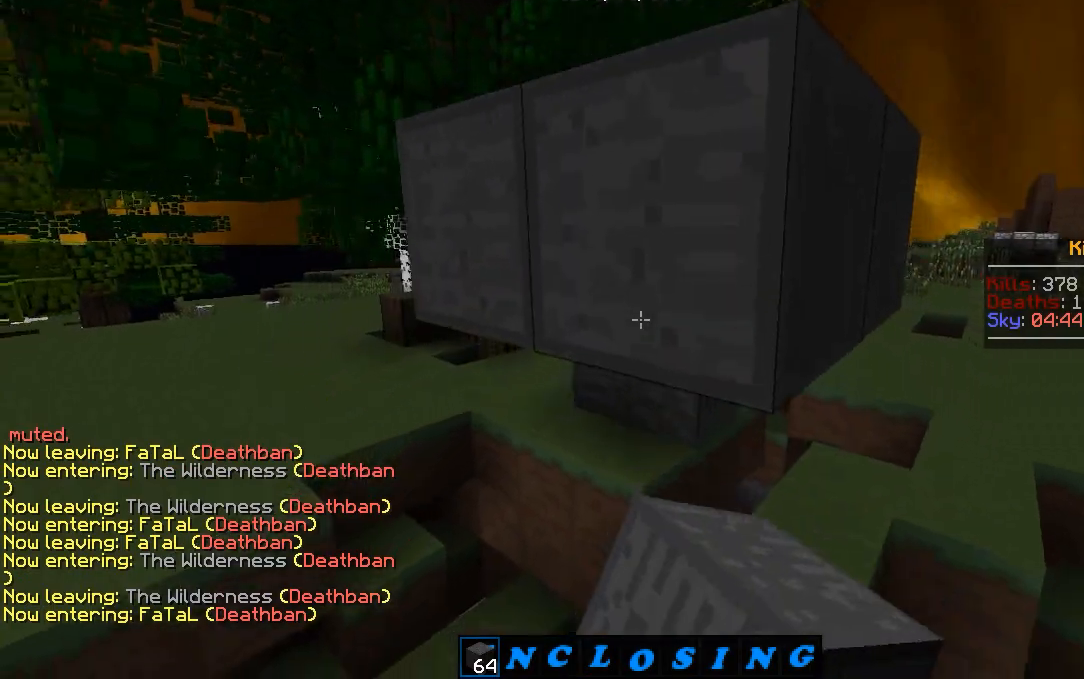
{"keys": ["s"], "mouse": ["right"], "events": [[33, "mouse_right", "up"], [83, "mouse_right", "down"], [150, "mouse_right", "up"], [200, "mouse_right", "down"], [267, "mouse_right", "up"], [267, "s", "down"], [333, "mouse_right", "down"], [400, "mouse_right", "up"], [450, "mouse_right", "down"]]}
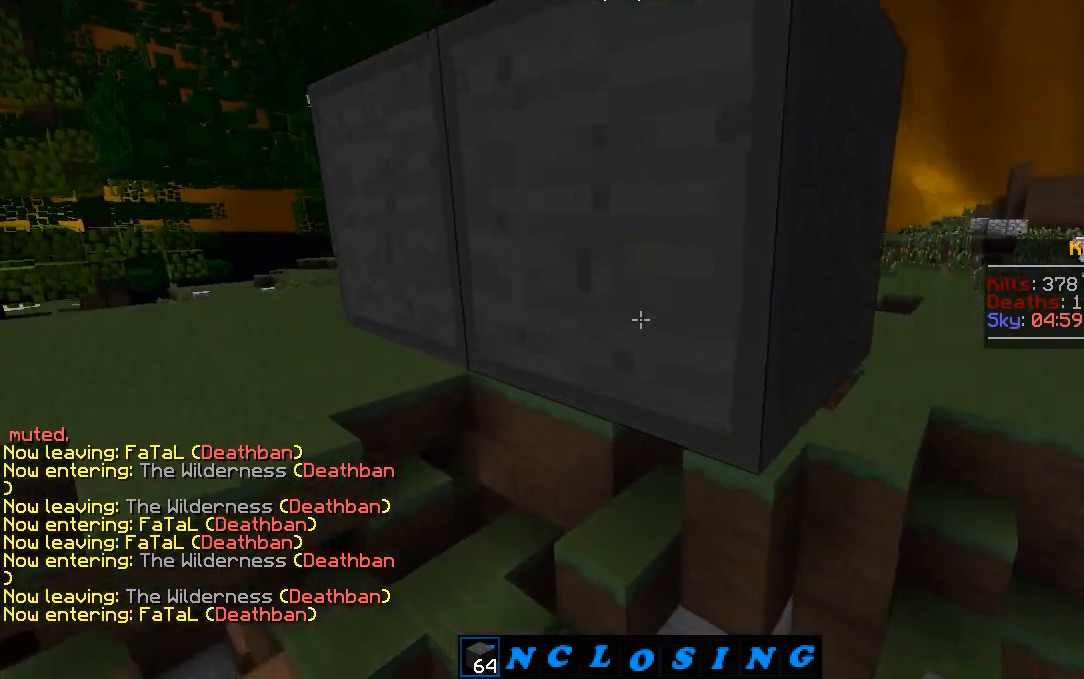
{"keys": [], "mouse": [], "events": [[33, "mouse_right", "up"], [100, "mouse_right", "down"], [200, "mouse_right", "up"], [217, "s", "up"], [233, "mouse_right", "down"], [283, "s", "down"], [317, "mouse_right", "up"], [367, "mouse_right", "down"], [433, "mouse_right", "up"], [467, "s", "up"]]}
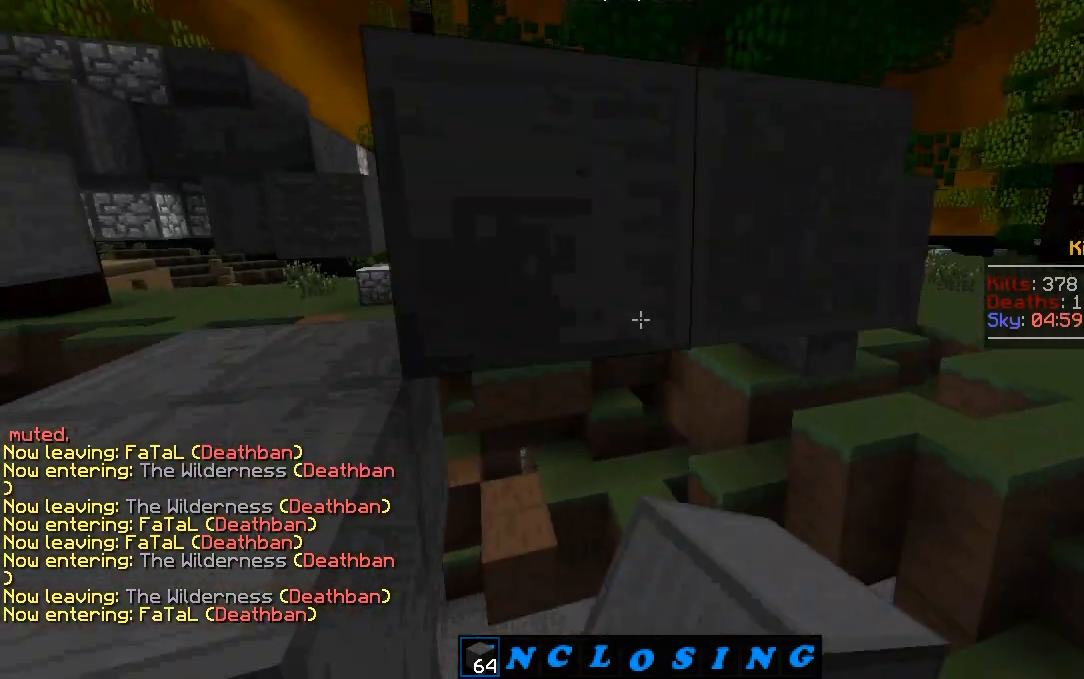
{"keys": [], "mouse": [], "events": []}
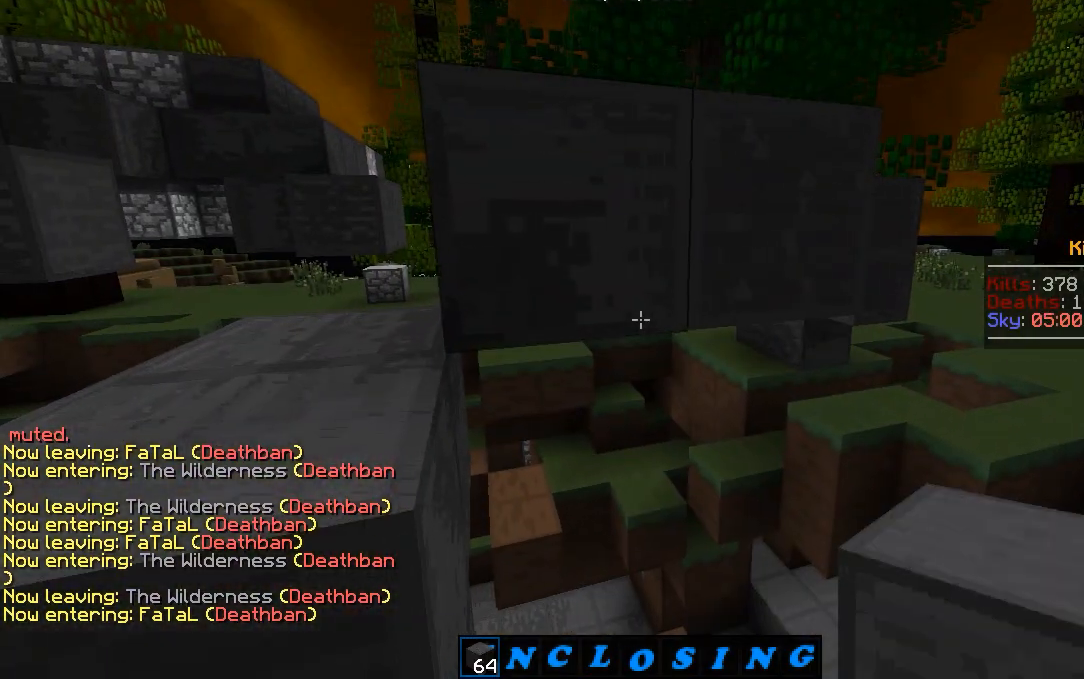
{"keys": [], "mouse": [], "events": []}
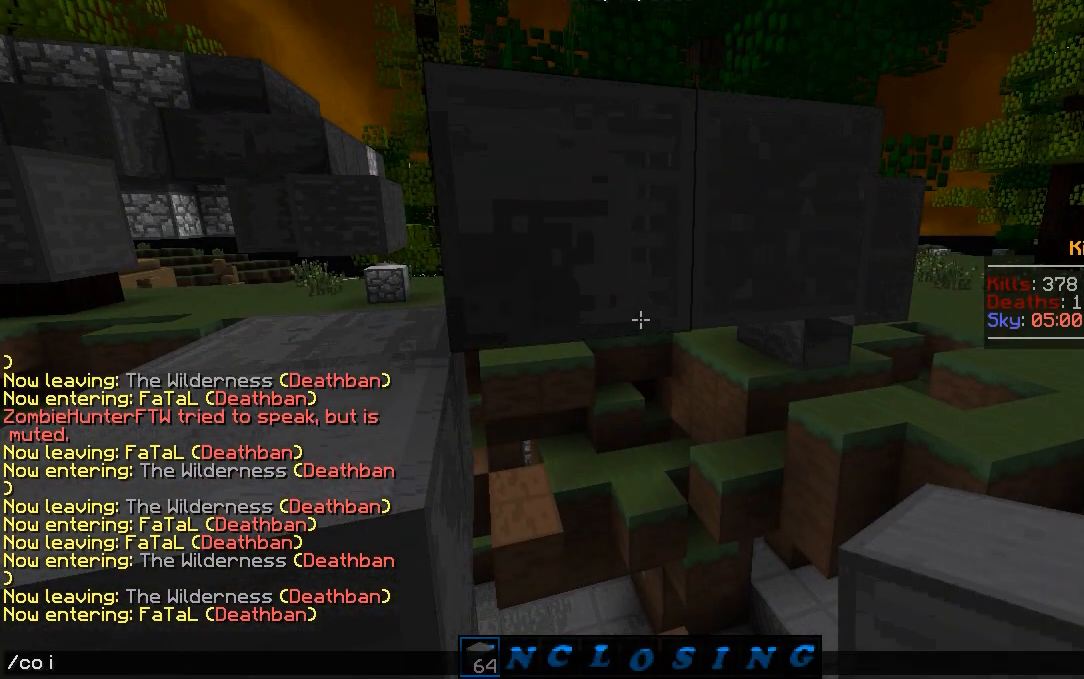
{"keys": [], "mouse": [], "events": [[67, "w", "down"], [83, "d", "down"], [250, "d", "up"], [250, "w", "up"], [367, "mouse_left", "down"], [483, "mouse_left", "up"]]}
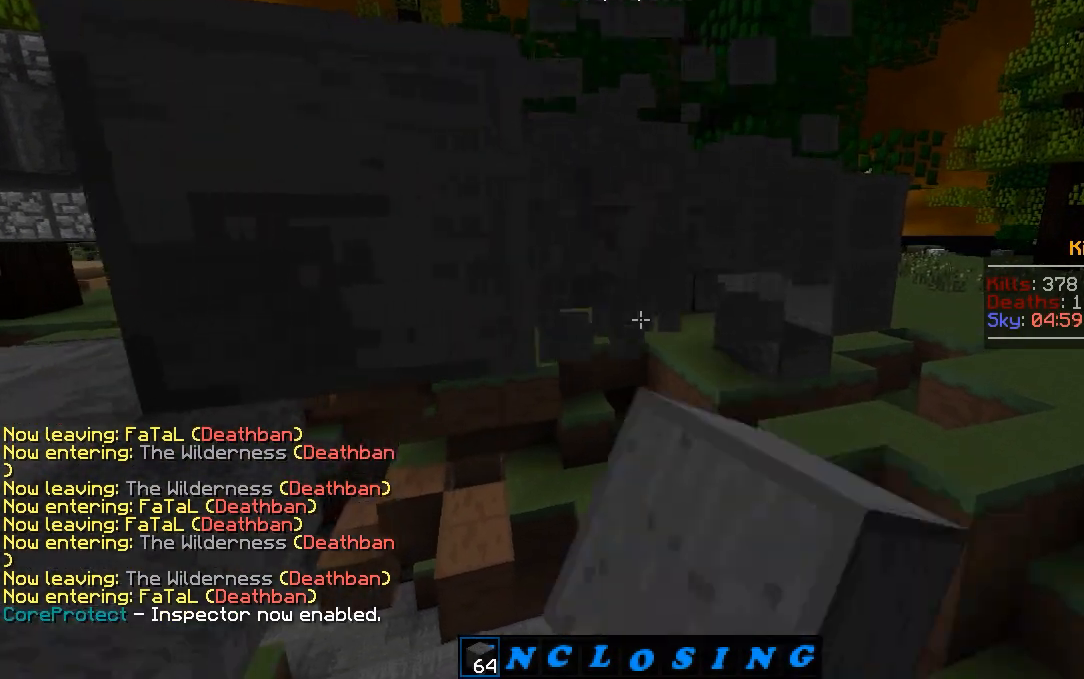
{"keys": ["d"], "mouse": [], "events": [[333, "d", "down"], [433, "mouse_left", "down"], [500, "mouse_left", "up"]]}
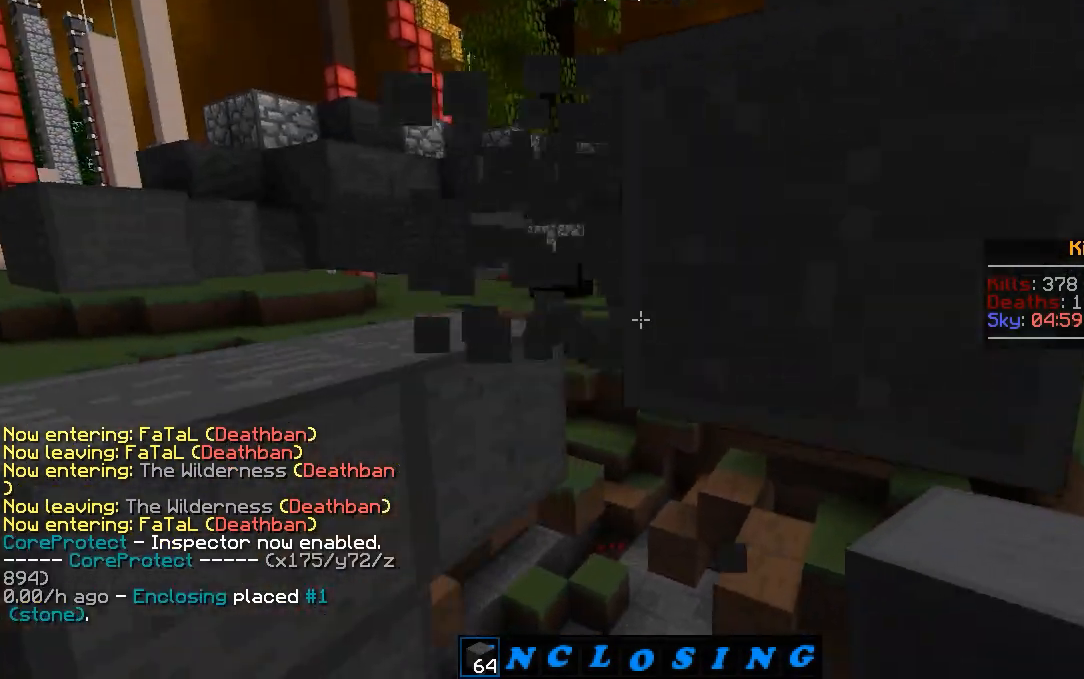
{"keys": [], "mouse": [], "events": [[117, "mouse_left", "down"], [133, "d", "up"], [200, "mouse_left", "up"], [283, "mouse_left", "down"], [350, "mouse_left", "up"], [417, "mouse_left", "down"], [483, "mouse_left", "up"]]}
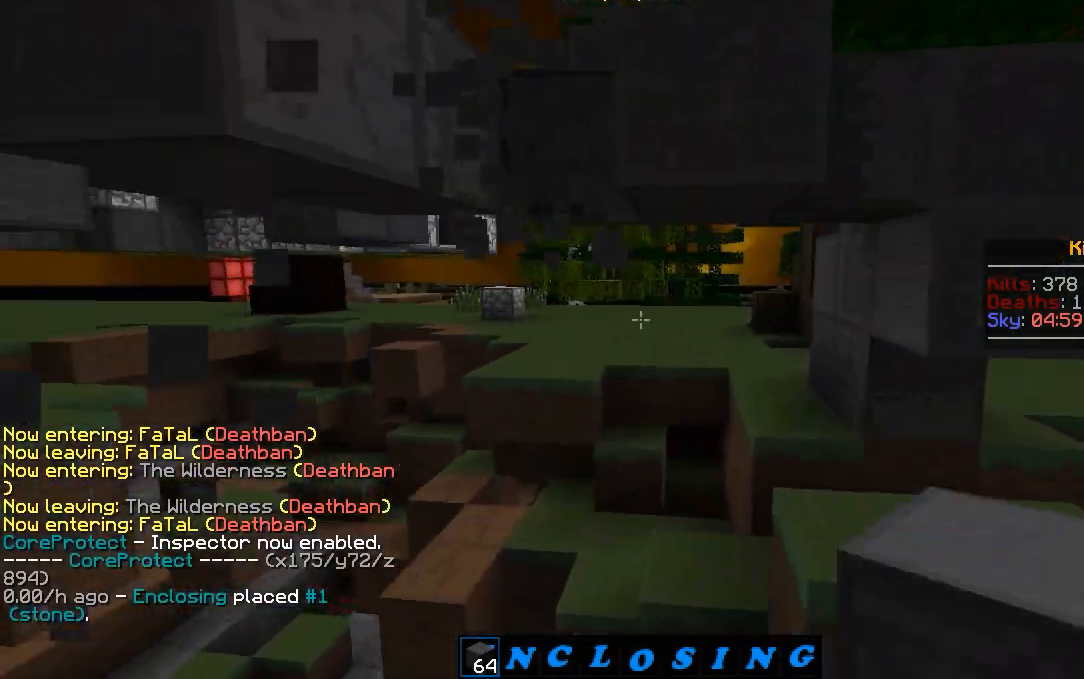
{"keys": [], "mouse": [], "events": [[50, "mouse_left", "down"], [117, "mouse_left", "up"], [133, "w", "down"], [250, "mouse_left", "down"], [367, "mouse_left", "up"], [500, "w", "up"]]}
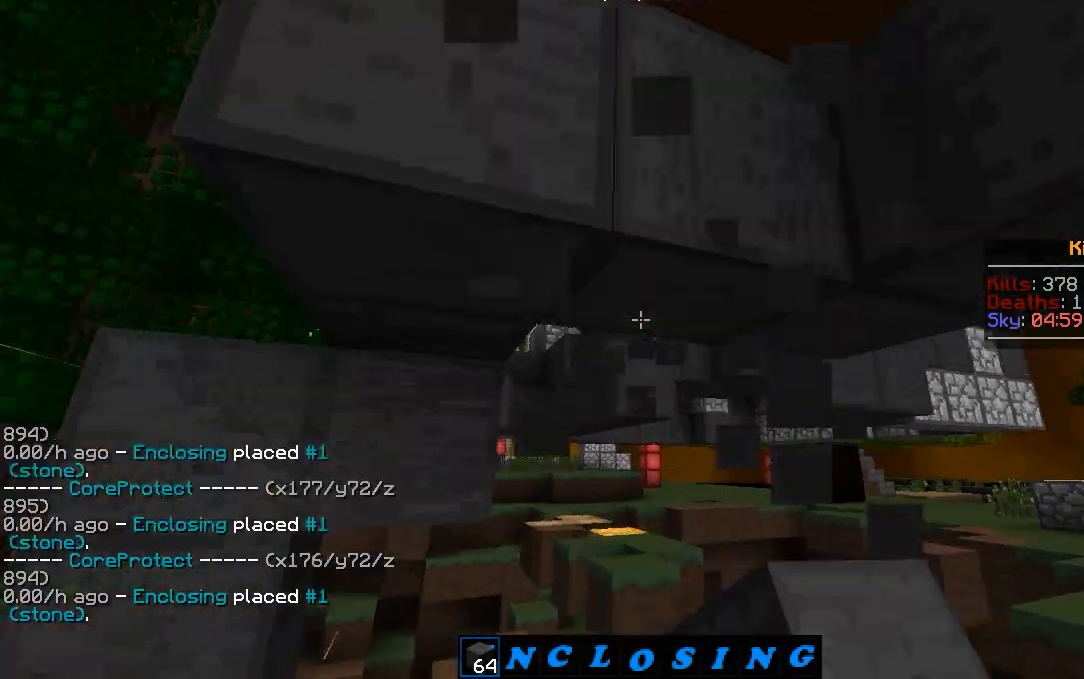
{"keys": [], "mouse": [], "events": [[33, "mouse_left", "down"], [133, "mouse_left", "up"]]}
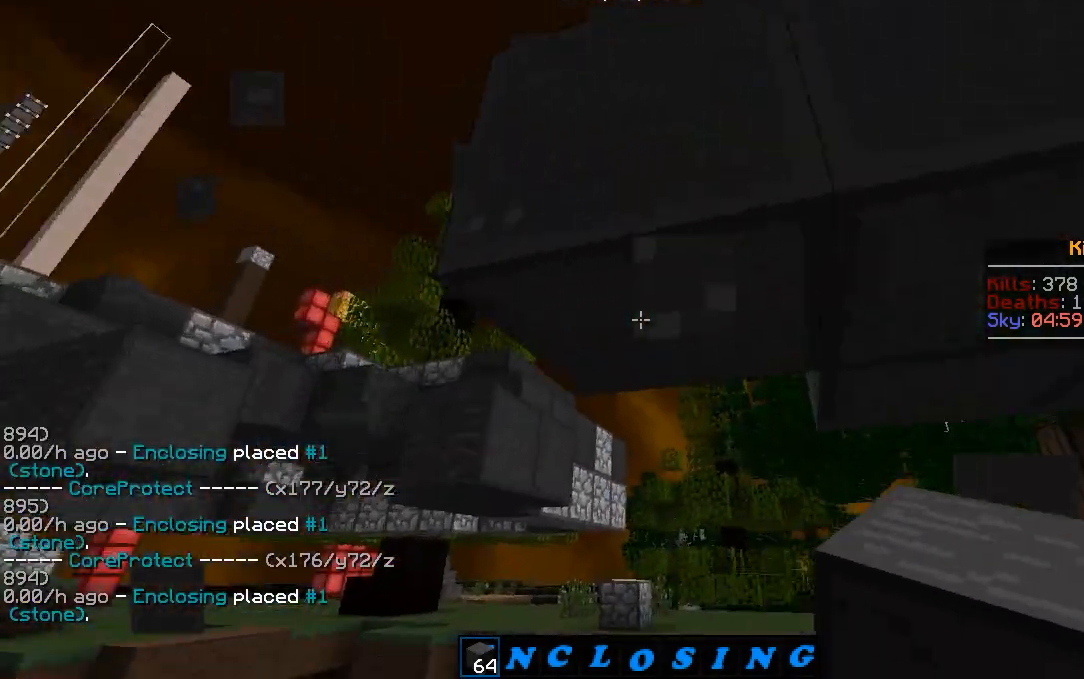
{"keys": ["a", "w"], "mouse": ["left"], "events": [[33, "mouse_left", "down"], [100, "mouse_left", "up"], [183, "mouse_left", "down"], [250, "mouse_left", "up"], [317, "a", "down"], [317, "mouse_left", "down"], [400, "mouse_left", "up"], [450, "mouse_left", "down"], [483, "w", "down"]]}
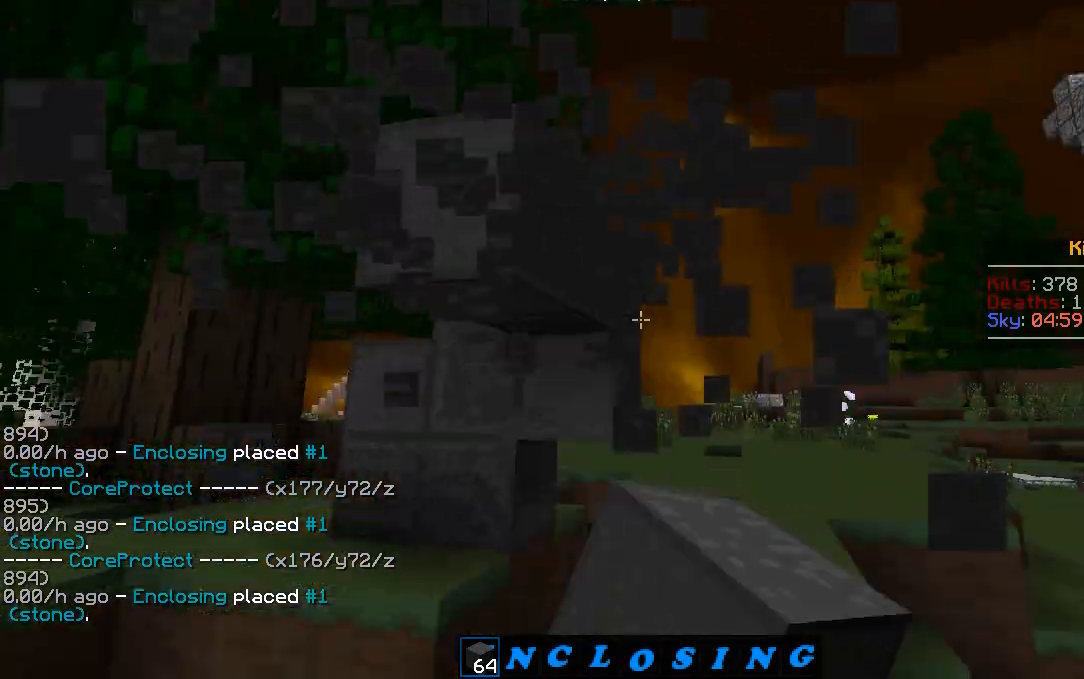
{"keys": ["a", "w"], "mouse": [], "events": [[33, "mouse_left", "up"], [83, "w", "up"], [100, "mouse_left", "down"], [183, "mouse_left", "up"], [200, "mouse_left", "down"], [317, "mouse_left", "up"], [350, "w", "down"], [367, "mouse_left", "down"], [450, "mouse_left", "up"]]}
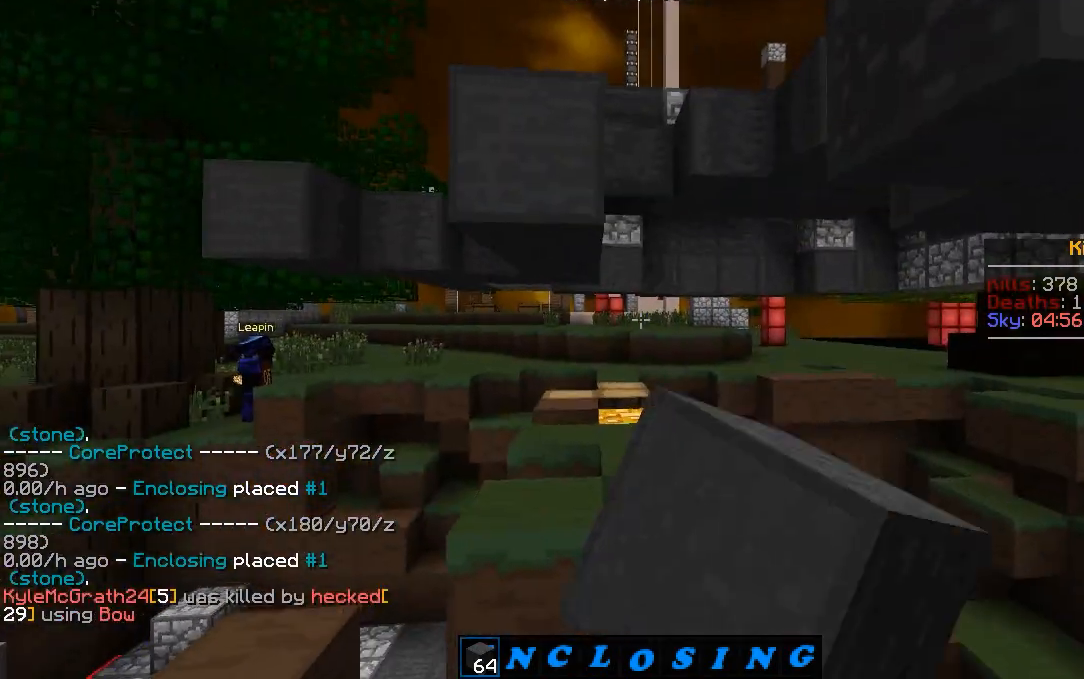
{"keys": [], "mouse": ["left"], "events": [[17, "mouse_left", "down"], [100, "mouse_left", "up"], [167, "mouse_left", "down"], [183, "w", "up"], [233, "mouse_left", "up"], [317, "mouse_left", "down"], [333, "a", "up"], [383, "mouse_left", "up"], [450, "mouse_left", "down"]]}
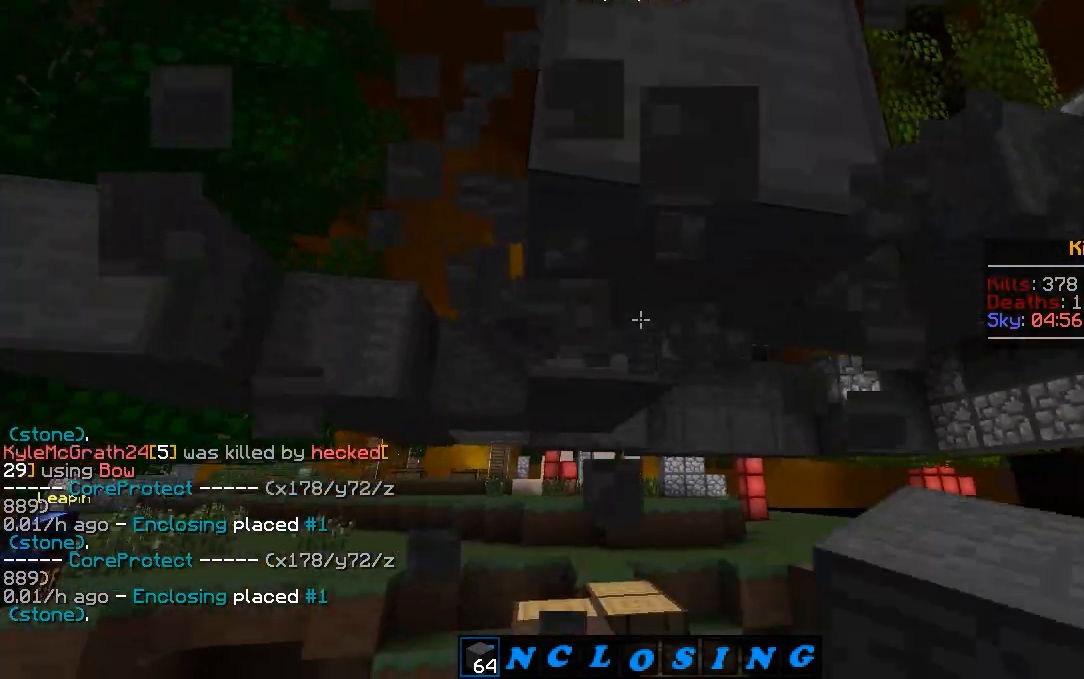
{"keys": ["d", "w"], "mouse": [], "events": [[33, "d", "down"], [33, "mouse_left", "up"], [150, "mouse_left", "down"], [150, "w", "down"], [267, "mouse_left", "up"], [350, "mouse_left", "down"], [450, "mouse_left", "up"]]}
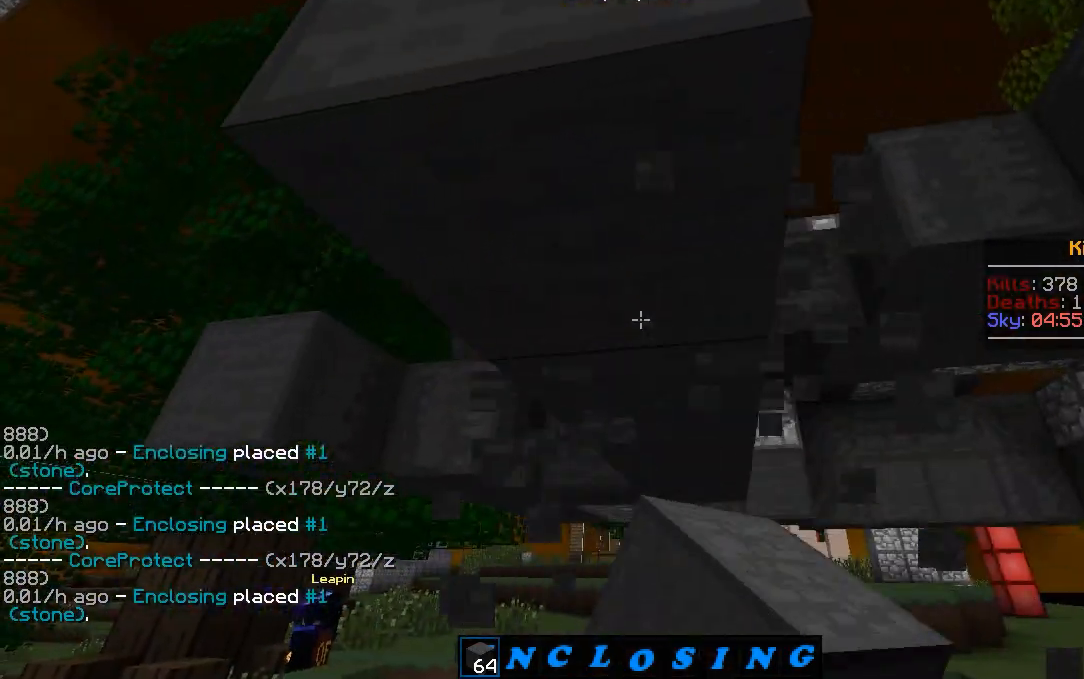
{"keys": ["a"], "mouse": [], "events": [[17, "mouse_left", "down"], [100, "mouse_left", "up"], [100, "w", "up"], [167, "d", "up"], [167, "mouse_left", "down"], [283, "mouse_left", "up"], [350, "a", "down"], [367, "mouse_left", "down"], [383, "w", "down"], [467, "mouse_left", "up"], [467, "w", "up"]]}
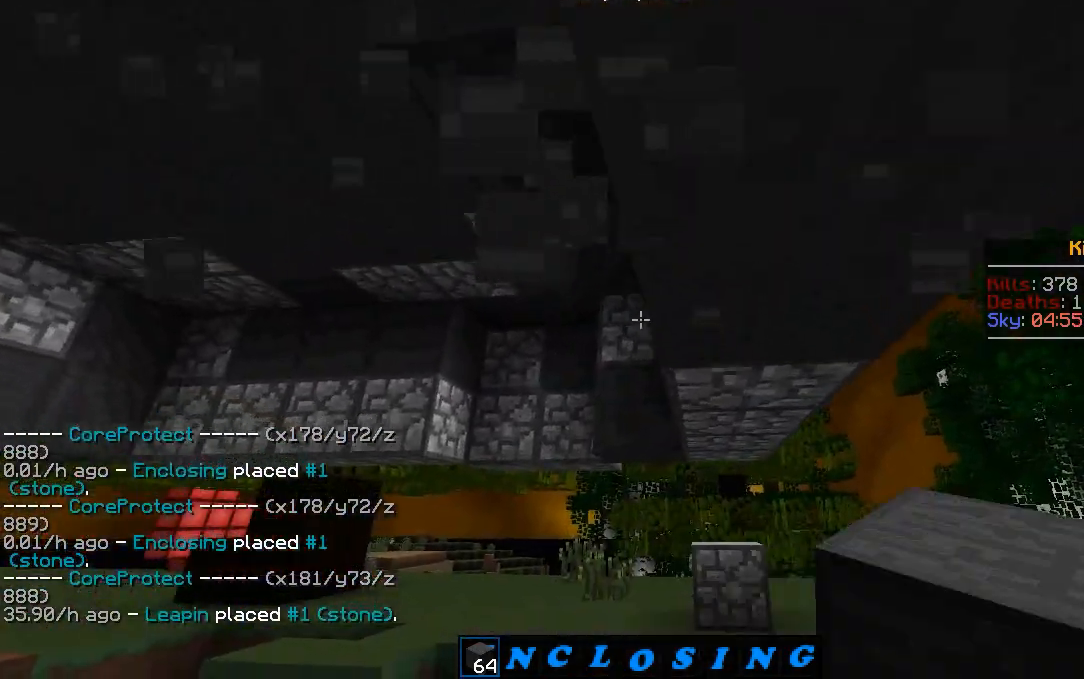
{"keys": ["a"], "mouse": [], "events": [[50, "mouse_left", "down"], [167, "mouse_left", "up"], [217, "mouse_left", "down"], [300, "mouse_left", "up"], [350, "mouse_left", "down"], [433, "mouse_left", "up"]]}
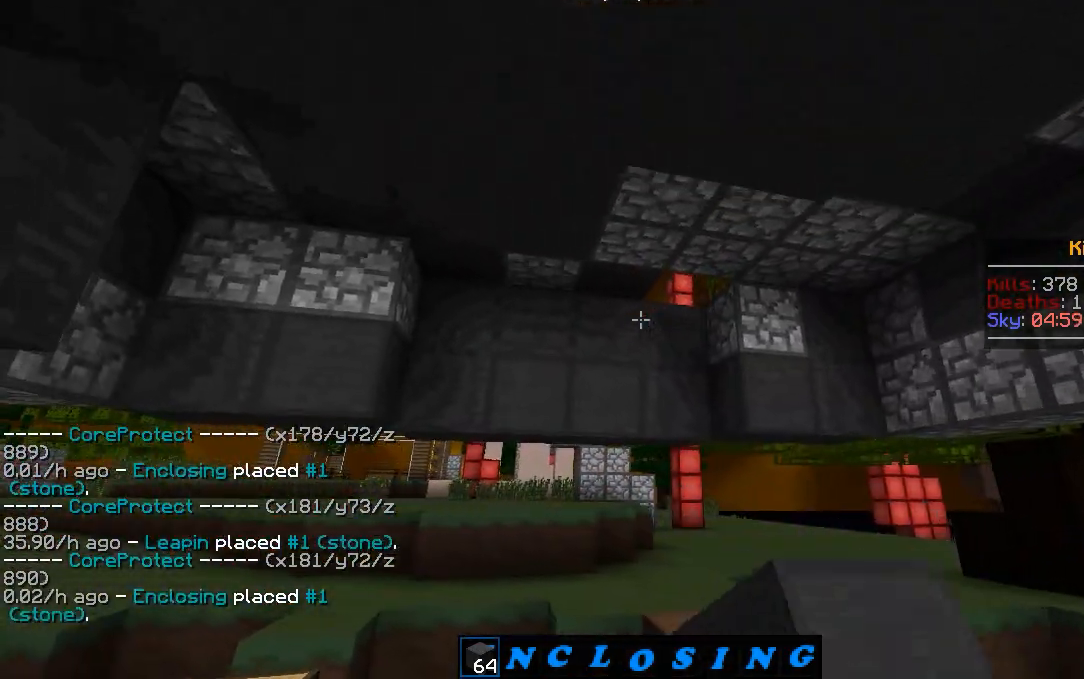
{"keys": [], "mouse": ["left"], "events": [[33, "a", "up"], [300, "mouse_left", "down"], [383, "mouse_left", "up"], [467, "mouse_left", "down"]]}
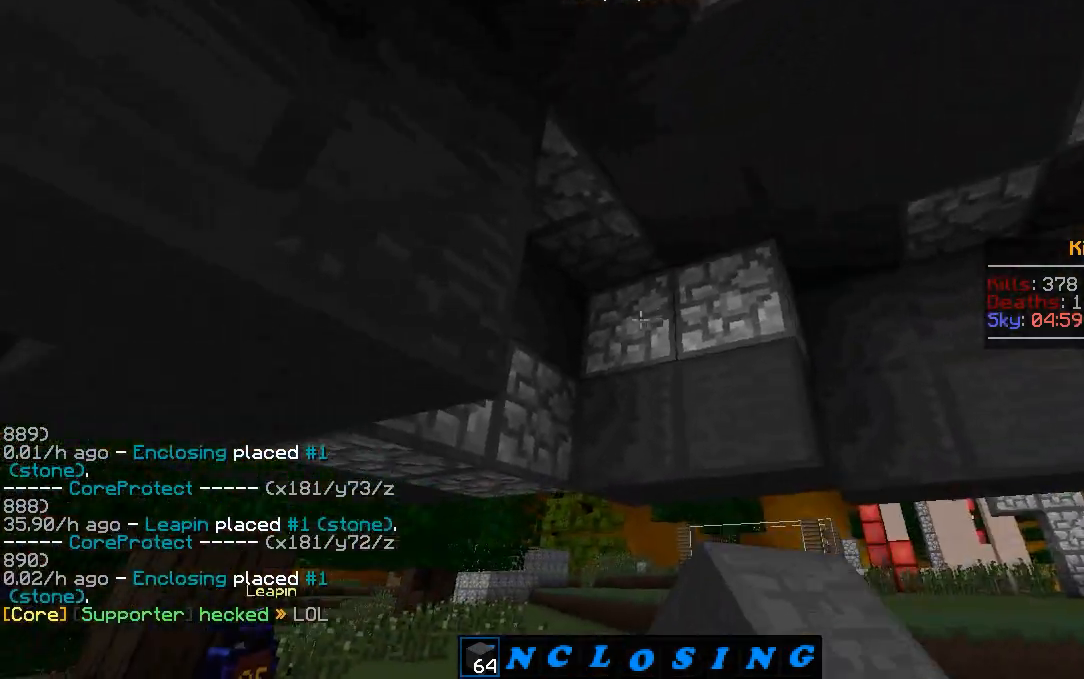
{"keys": [], "mouse": ["left"], "events": [[67, "mouse_left", "up"], [150, "mouse_left", "down"], [250, "mouse_left", "up"], [317, "mouse_left", "down"], [400, "mouse_left", "up"], [483, "mouse_left", "down"]]}
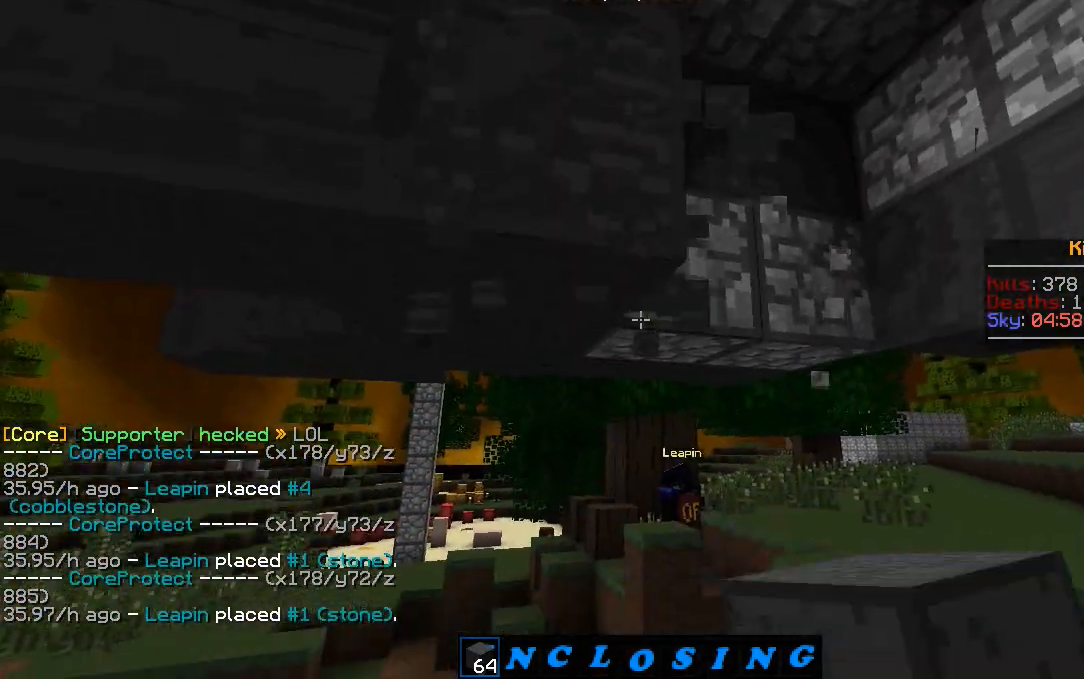
{"keys": [], "mouse": ["right"], "events": [[67, "mouse_left", "up"], [250, "mouse_right", "down"], [317, "mouse_right", "up"], [500, "mouse_right", "down"]]}
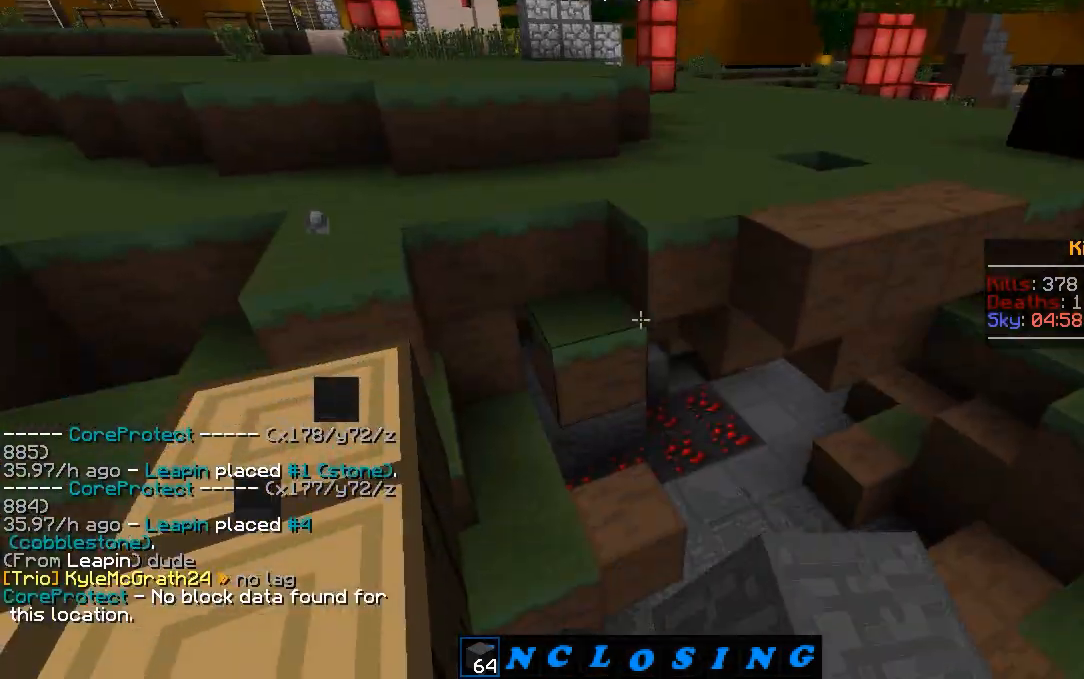
{"keys": ["s"], "mouse": ["left"], "events": [[100, "mouse_right", "up"], [150, "mouse_right", "down"], [217, "mouse_right", "up"], [283, "s", "down"], [300, "mouse_right", "down"], [333, "mouse_right", "up"], [500, "mouse_left", "down"]]}
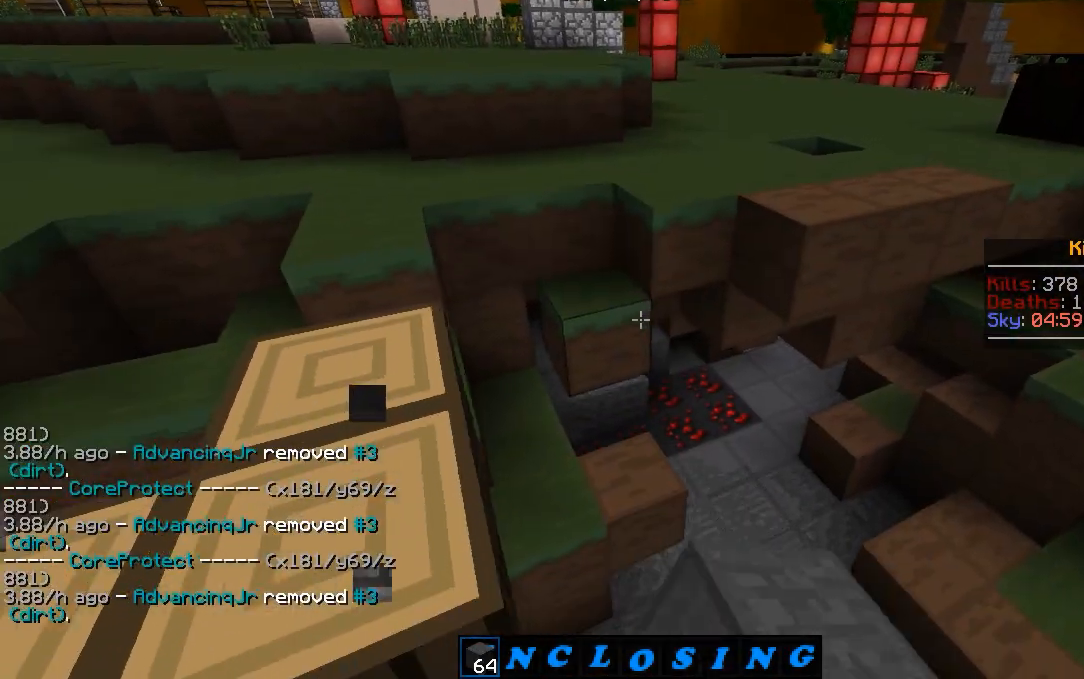
{"keys": ["d"], "mouse": [], "events": [[67, "mouse_left", "up"], [183, "s", "up"], [500, "d", "down"]]}
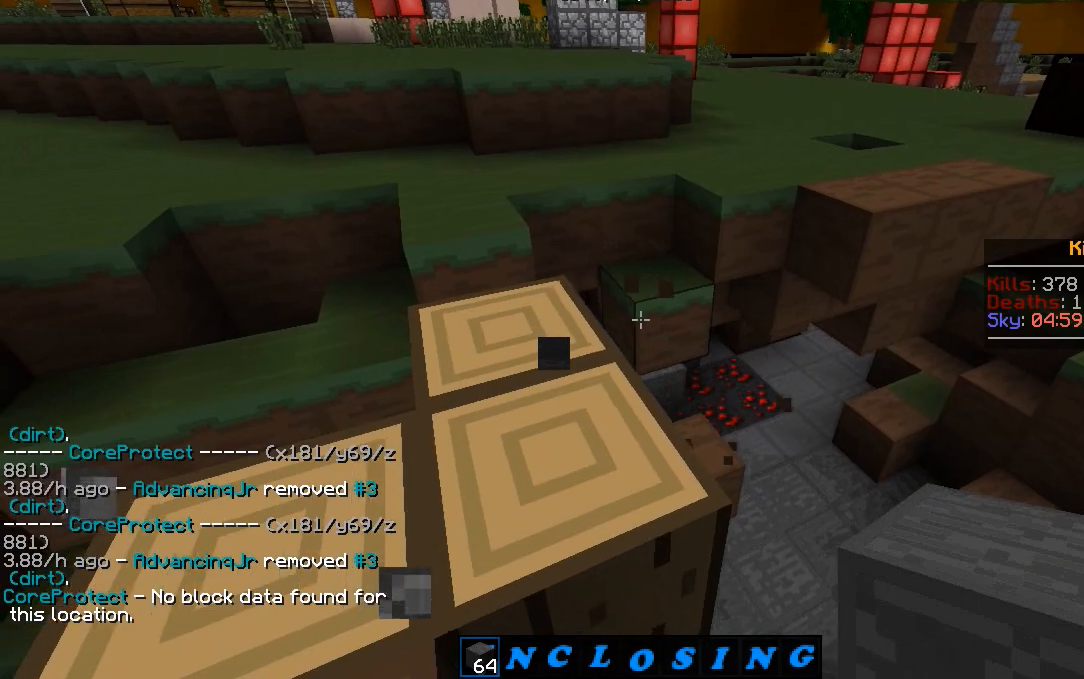
{"keys": ["a", "w"], "mouse": ["right"], "events": [[233, "d", "up"], [317, "w", "down"], [467, "a", "down"], [483, "mouse_right", "down"]]}
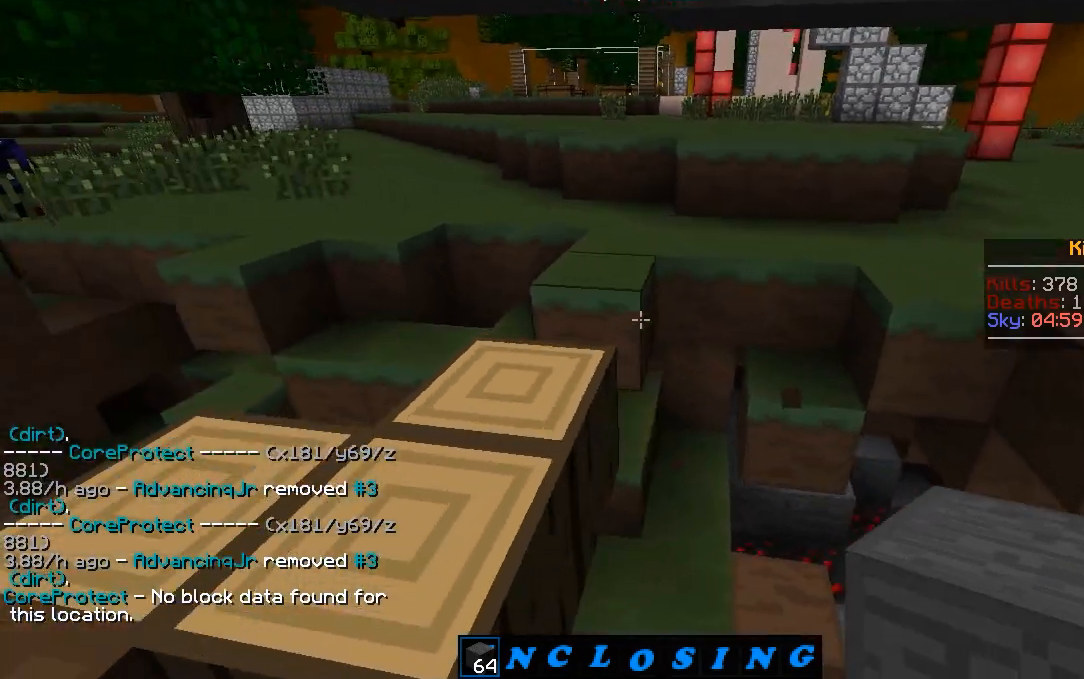
{"keys": [], "mouse": [], "events": [[50, "mouse_right", "up"], [50, "w", "up"], [117, "mouse_right", "down"], [200, "mouse_right", "up"], [250, "mouse_right", "down"], [283, "s", "down"], [317, "mouse_right", "up"], [383, "mouse_right", "down"], [433, "mouse_right", "up"], [450, "a", "up"], [483, "s", "up"]]}
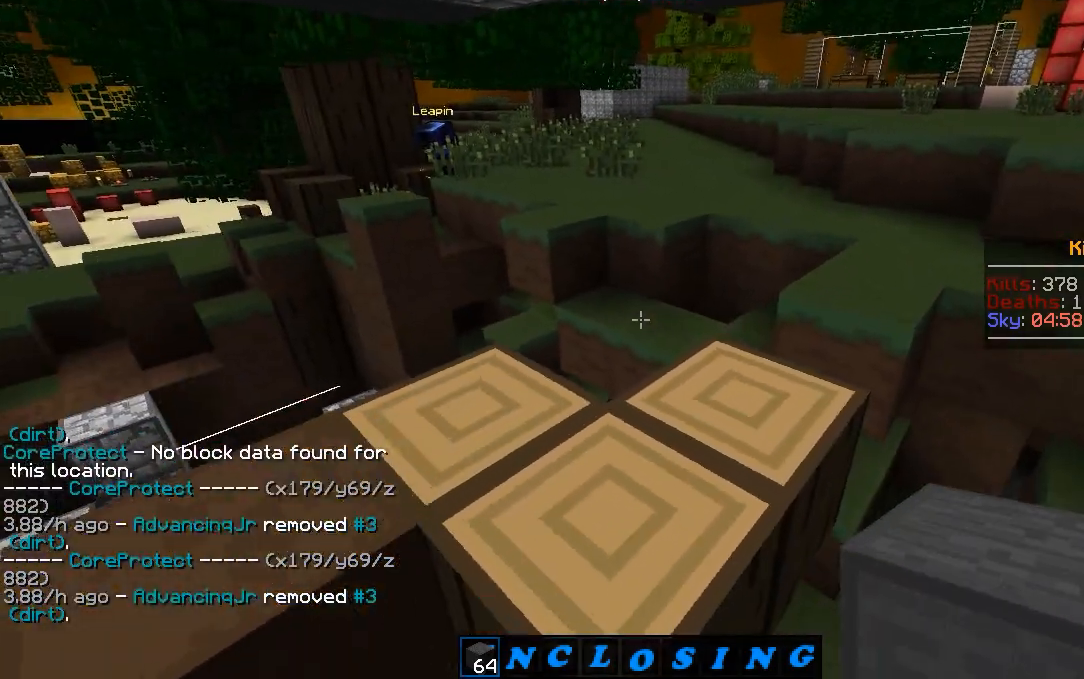
{"keys": [], "mouse": [], "events": [[17, "mouse_right", "down"], [83, "mouse_right", "up"], [150, "mouse_right", "down"], [217, "mouse_right", "up"], [283, "mouse_right", "down"], [350, "mouse_right", "up"], [417, "mouse_right", "down"], [467, "mouse_right", "up"]]}
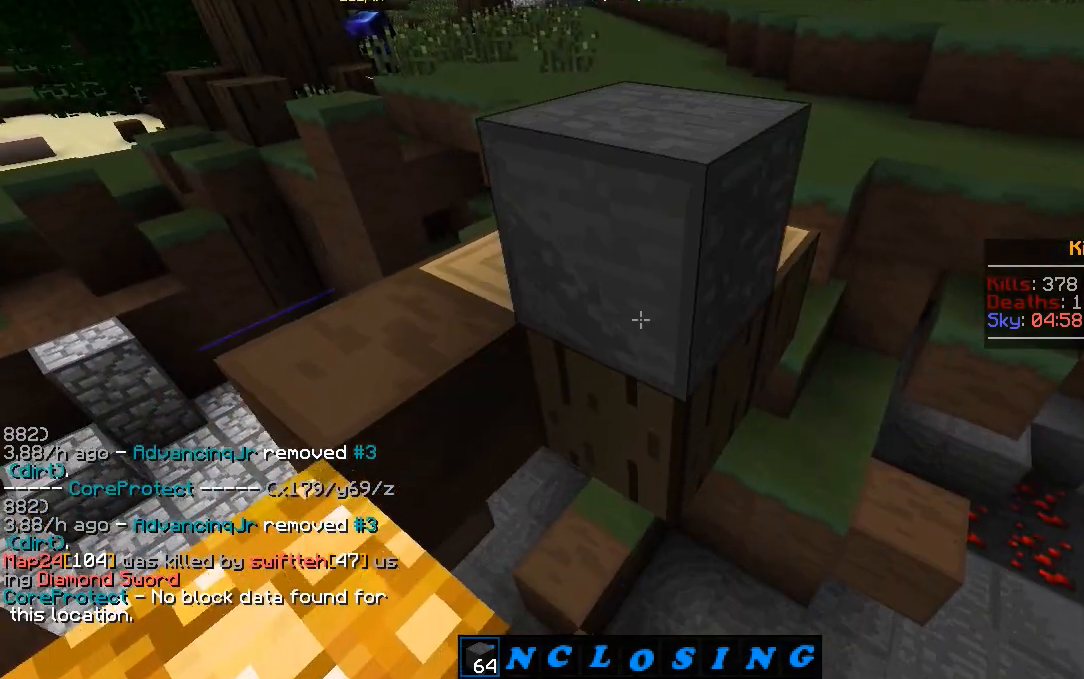
{"keys": [], "mouse": [], "events": [[33, "mouse_right", "down"], [100, "mouse_right", "up"], [167, "mouse_right", "down"], [217, "mouse_right", "up"]]}
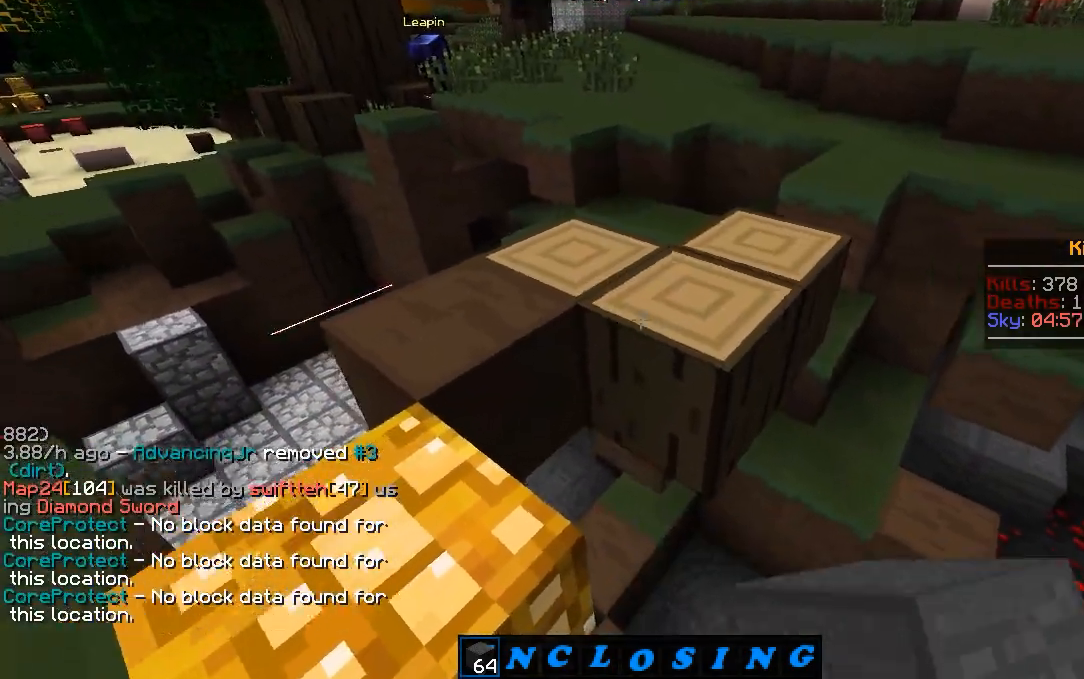
{"keys": [], "mouse": ["right"], "events": [[167, "w", "down"], [200, "d", "down"], [467, "mouse_right", "down"], [483, "d", "up"], [483, "w", "up"]]}
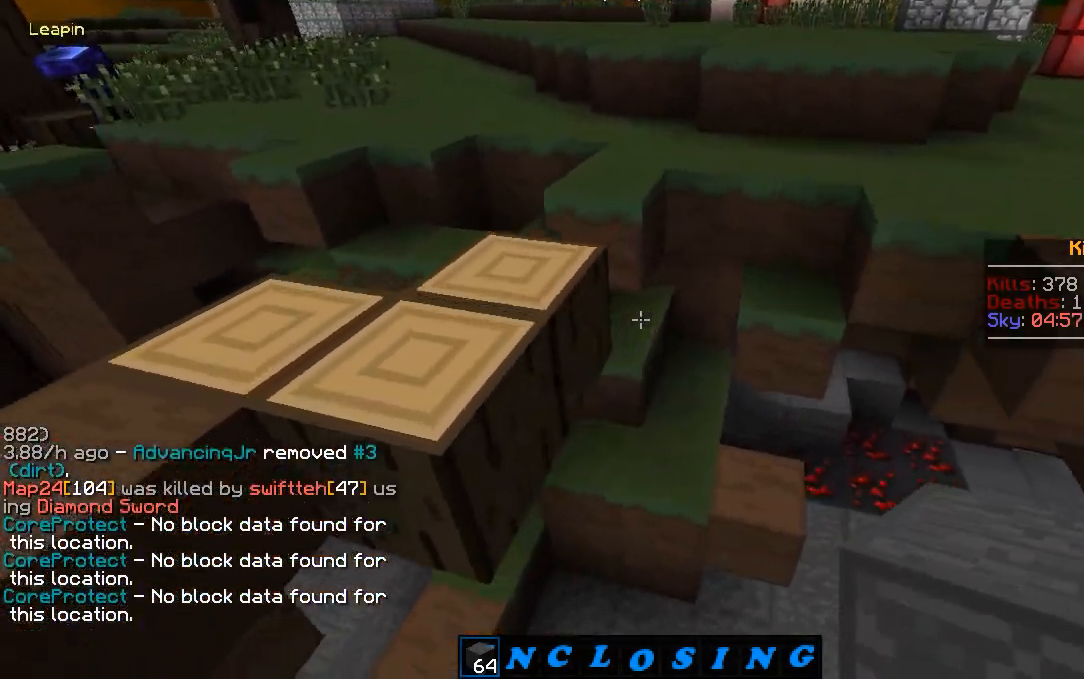
{"keys": [], "mouse": ["right"], "events": [[150, "mouse_right", "up"], [417, "mouse_right", "down"]]}
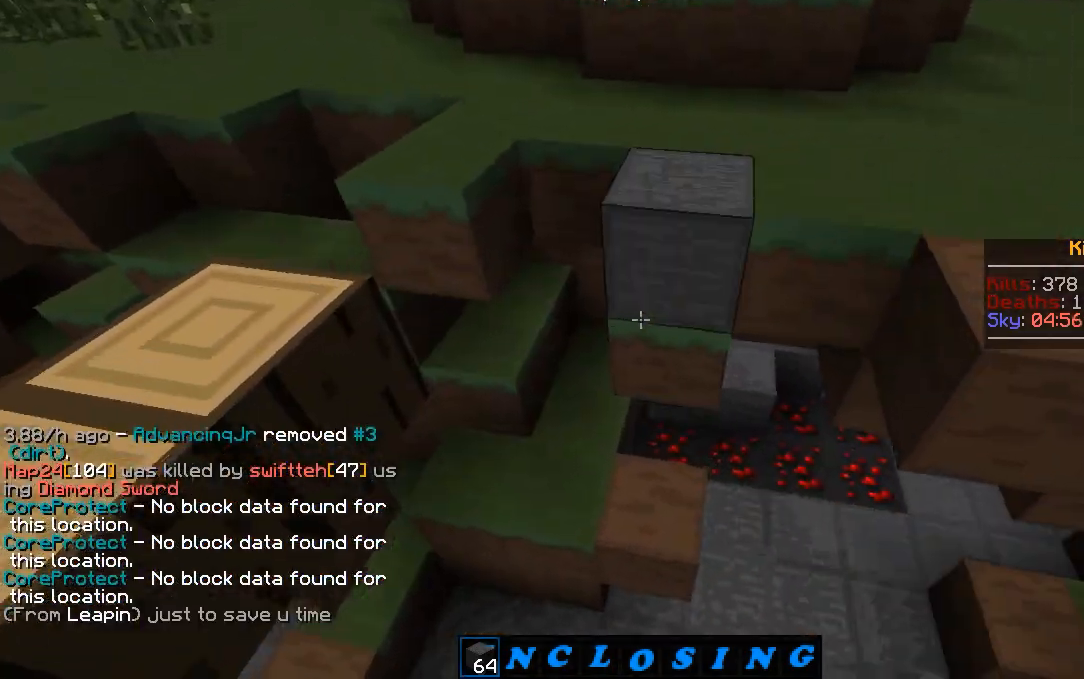
{"keys": [], "mouse": ["right"], "events": [[17, "mouse_right", "up"], [83, "mouse_right", "down"], [167, "mouse_right", "up"], [500, "mouse_right", "down"]]}